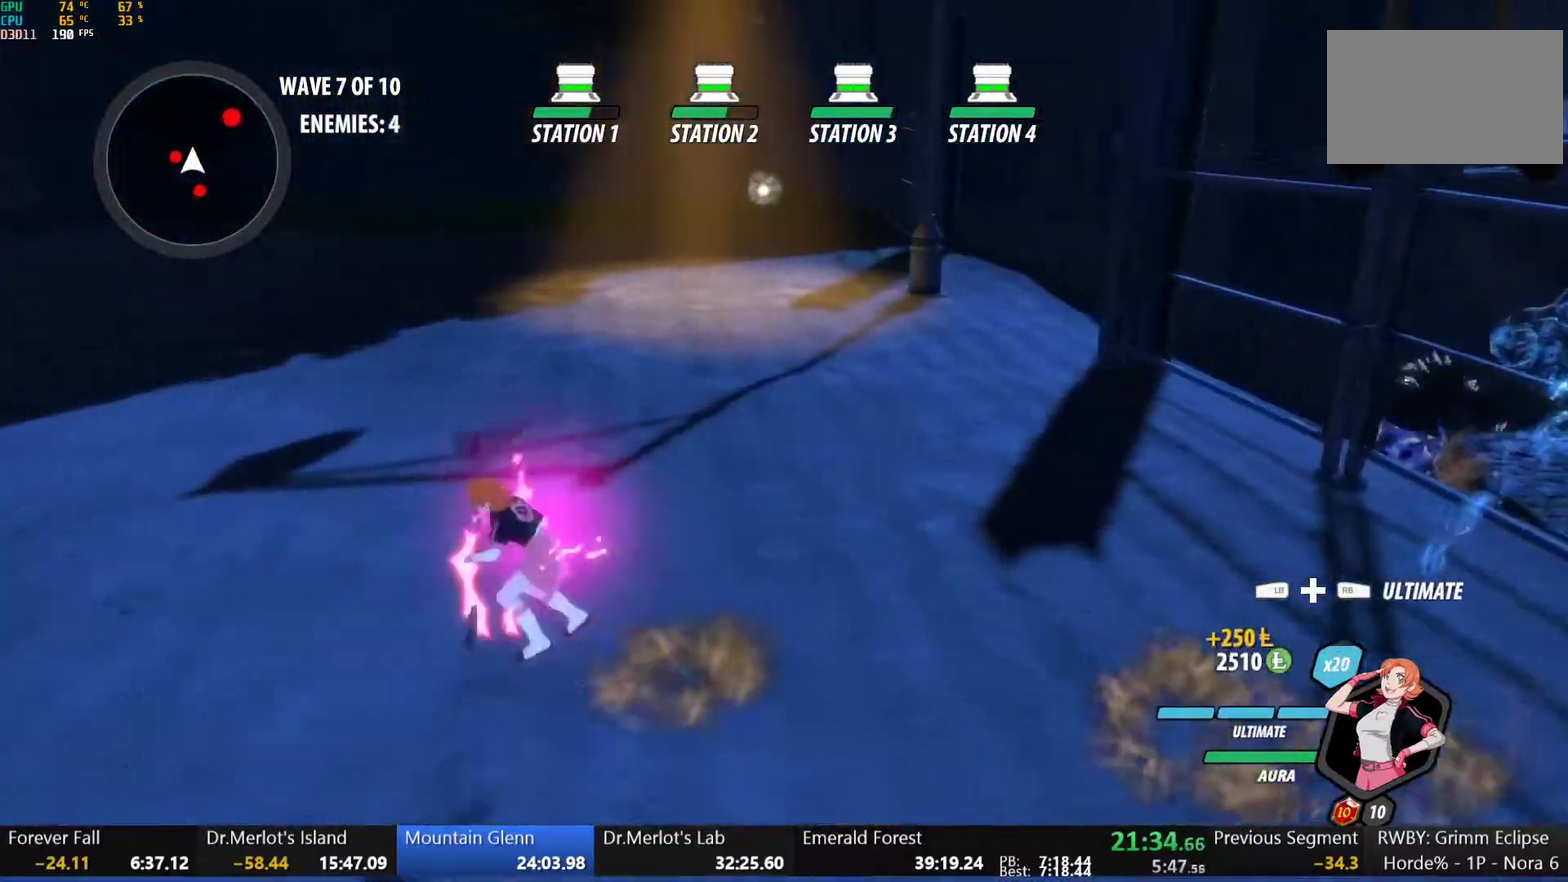
Gameplay with a controller (Xbox layout); each line is a JSON object with the inputs held at the frame after it. "events" lists button and stick changes between this image and that frame as [ms after this image, input, new state], when the widget could be followed in between.
{"buttons": [], "left_stick": "center", "right_stick": "down-right", "events": [[17, "B", "down"], [17, "Y", "down"], [17, "left_stick", "up-left"], [67, "Y", "up"], [83, "L1", "up"], [117, "B", "up"], [133, "left_stick", "left"], [200, "L1", "down"], [217, "Y", "down"], [300, "L1", "up"], [350, "Y", "up"], [383, "left_stick", "center"], [467, "right_stick", "down-right"]]}
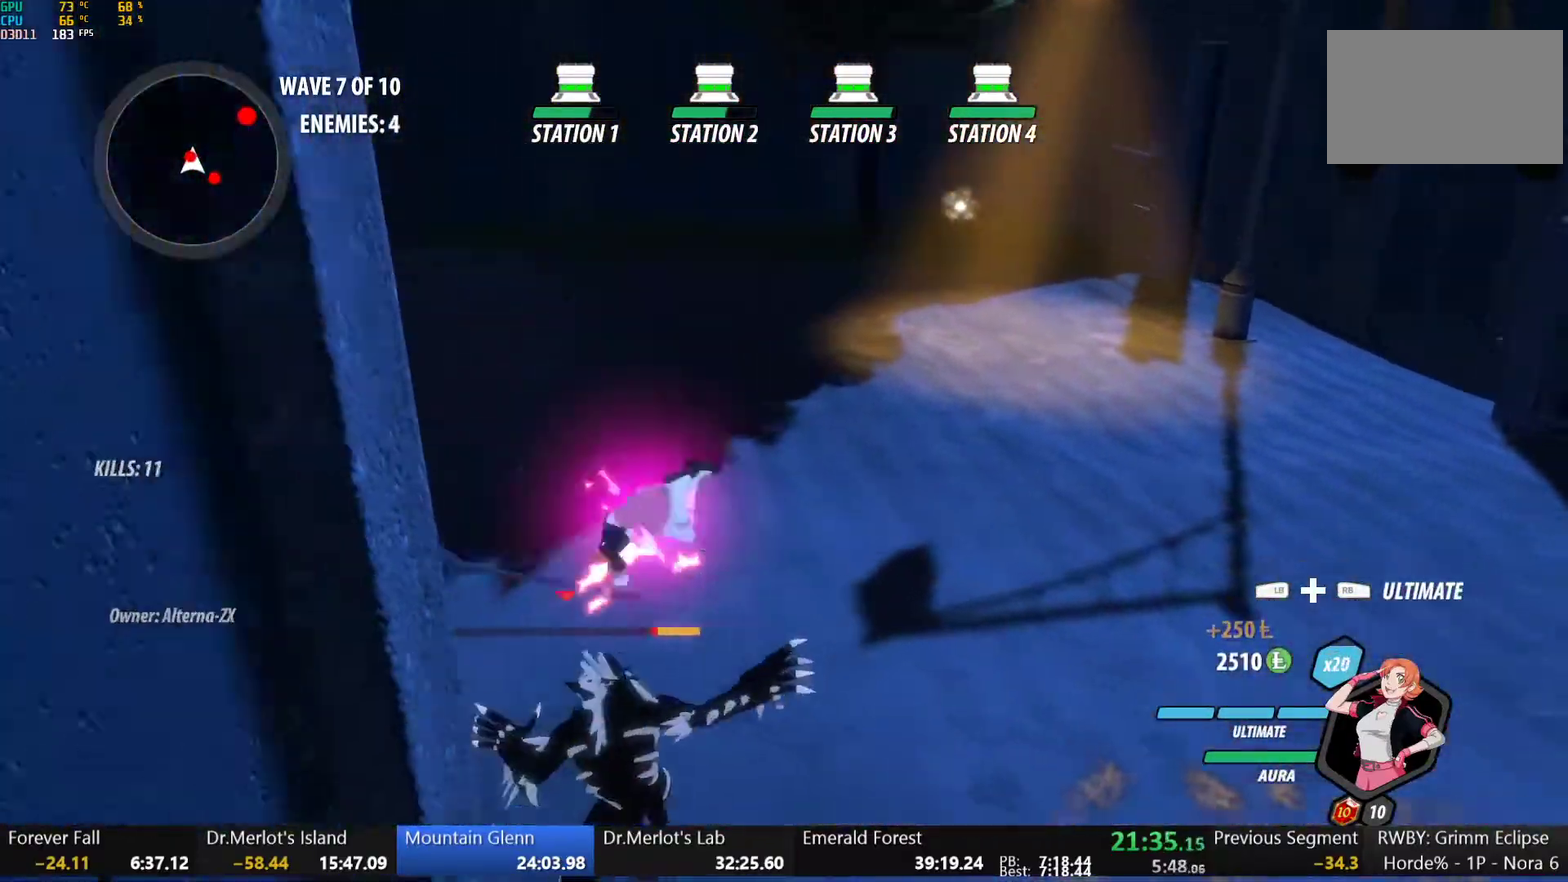
{"buttons": [], "left_stick": "up", "right_stick": "center", "events": [[133, "right_stick", "right"], [183, "right_stick", "center"], [383, "B", "down"], [467, "left_stick", "up"], [483, "B", "up"]]}
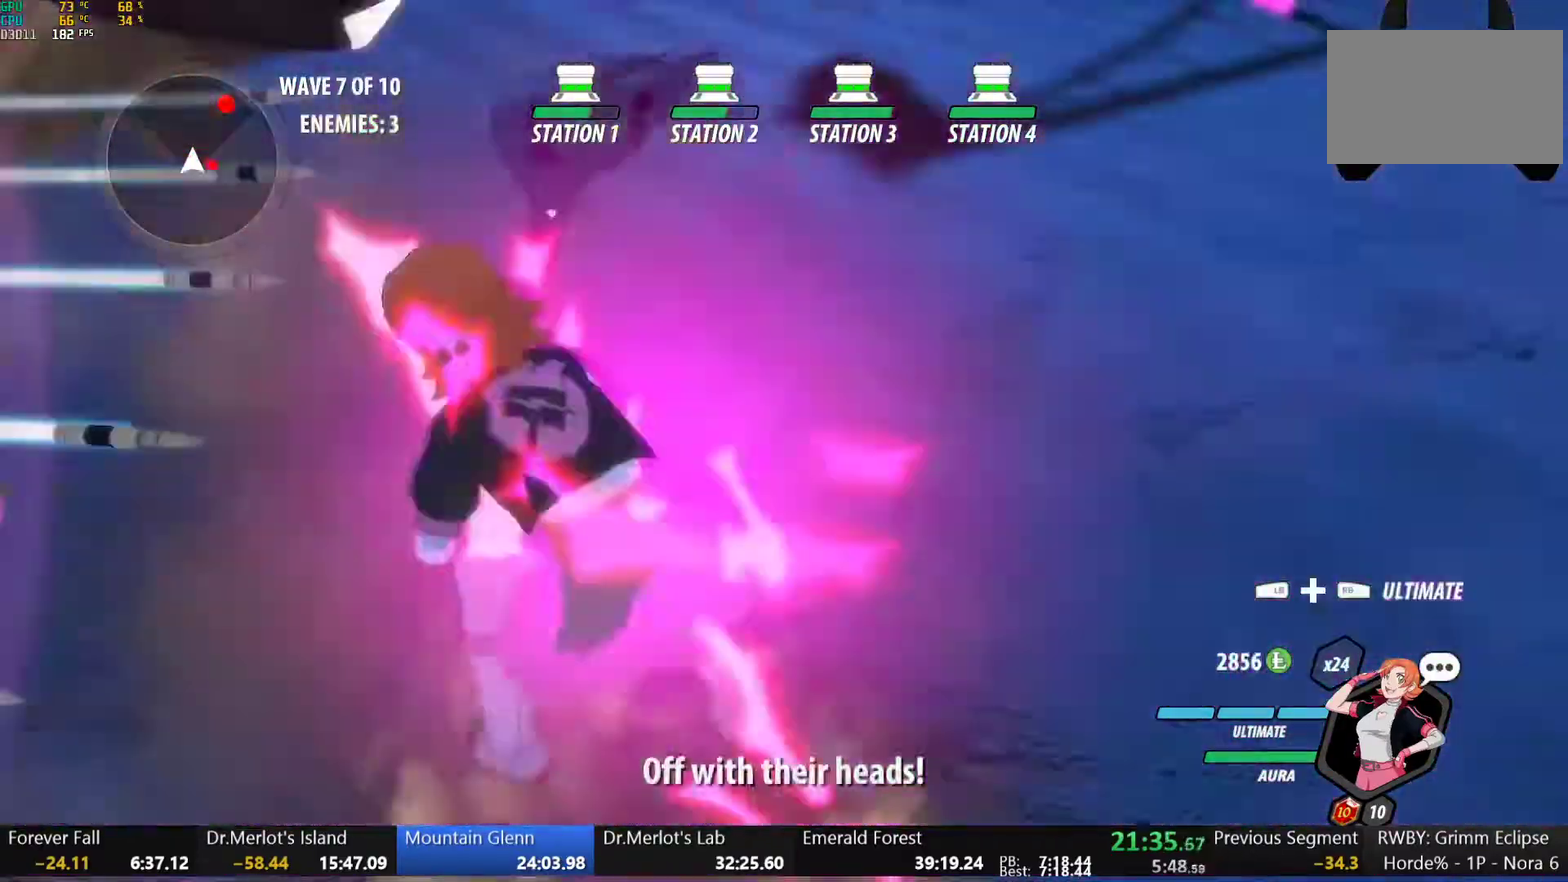
{"buttons": ["B", "Y", "L1"], "left_stick": "up", "right_stick": "center", "events": [[33, "L1", "down"], [67, "Y", "down"], [83, "B", "down"], [133, "Y", "up"], [167, "L1", "up"], [183, "B", "up"], [250, "L1", "down"], [267, "Y", "down"], [283, "B", "down"], [333, "Y", "up"], [350, "L1", "up"], [383, "B", "up"], [450, "L1", "down"], [467, "Y", "down"], [483, "B", "down"]]}
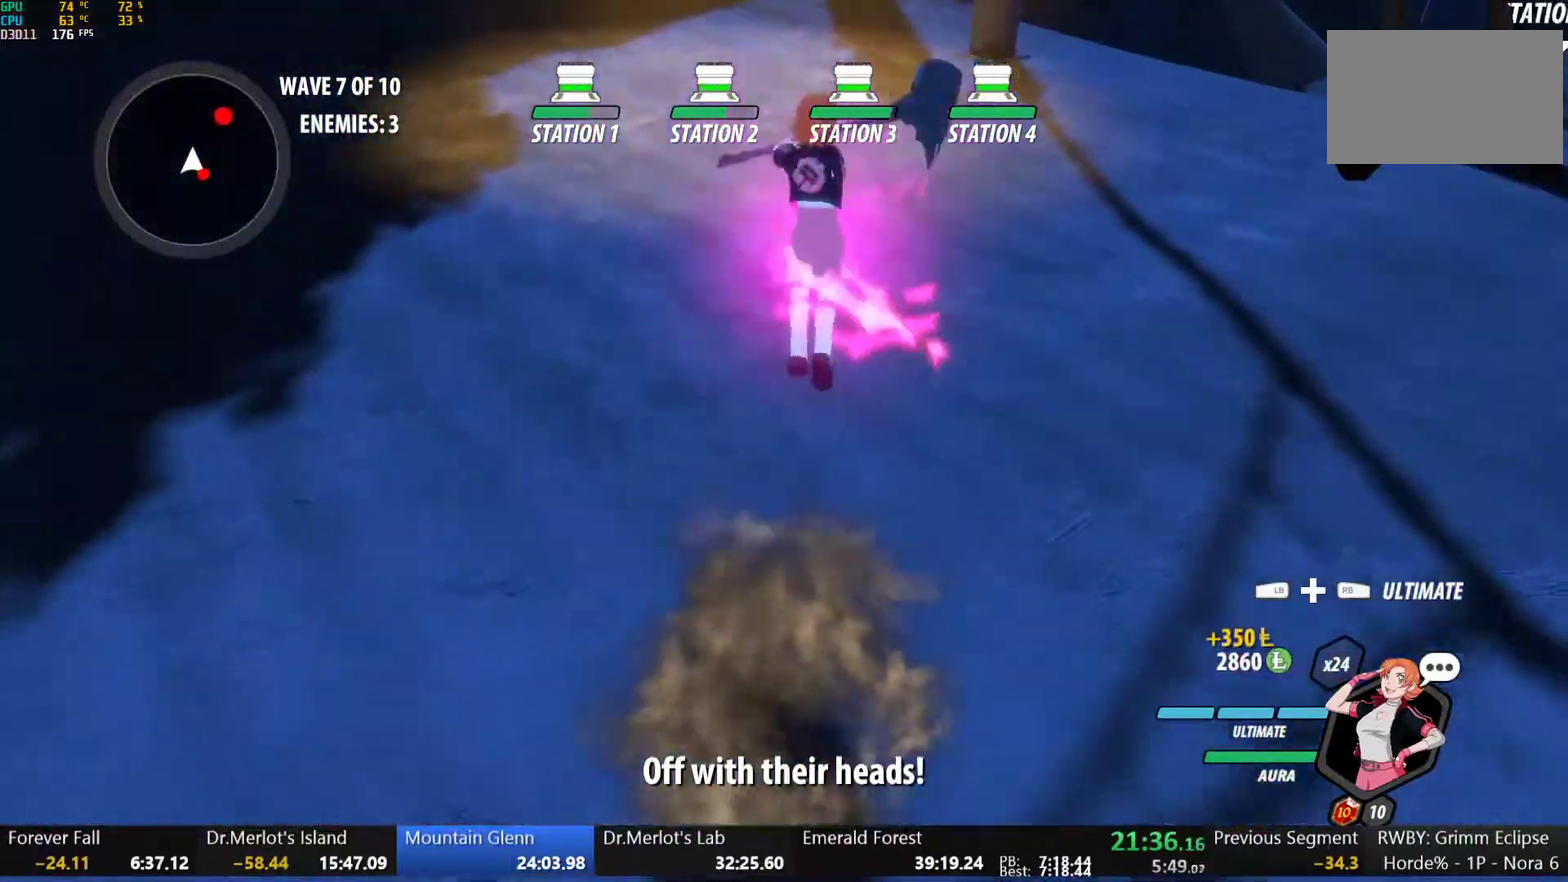
{"buttons": [], "left_stick": "up-right", "right_stick": "center", "events": [[17, "Y", "up"], [50, "L1", "up"], [83, "B", "up"], [133, "L1", "down"], [150, "Y", "down"], [183, "B", "down"], [233, "Y", "up"], [267, "B", "up"], [267, "L1", "up"], [317, "left_stick", "up-right"], [350, "L1", "down"], [367, "Y", "down"], [383, "B", "down"], [433, "Y", "up"], [483, "L1", "up"], [500, "B", "up"]]}
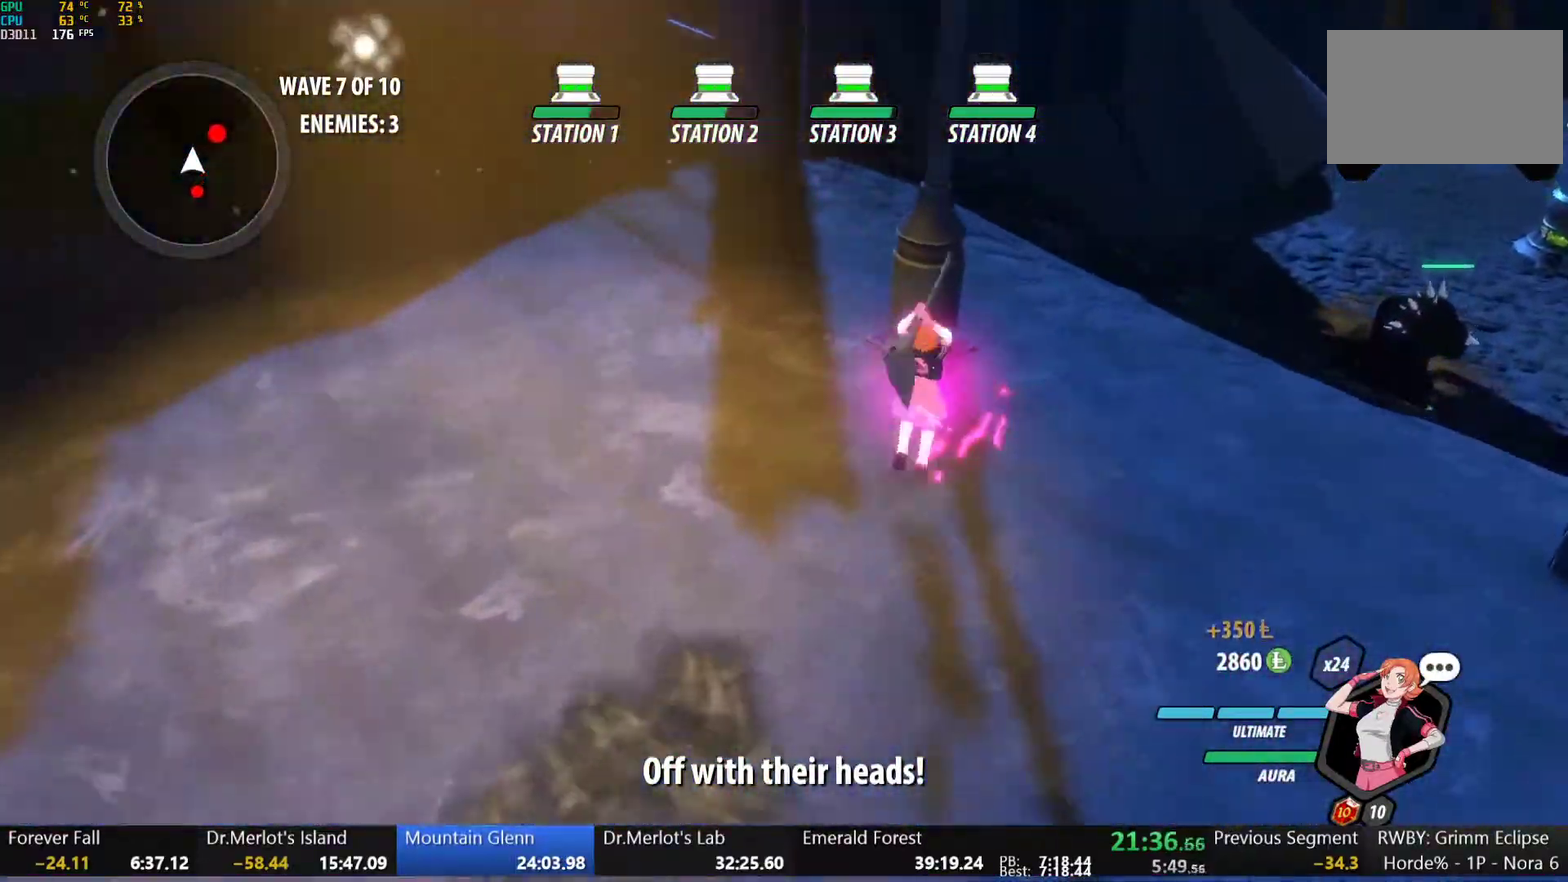
{"buttons": ["B"], "left_stick": "up-right", "right_stick": "center", "events": [[67, "L1", "down"], [83, "Y", "down"], [100, "B", "down"], [150, "Y", "up"], [183, "L1", "up"], [233, "B", "up"], [333, "L1", "down"], [350, "Y", "down"], [383, "B", "down"], [450, "Y", "up"], [467, "L1", "up"]]}
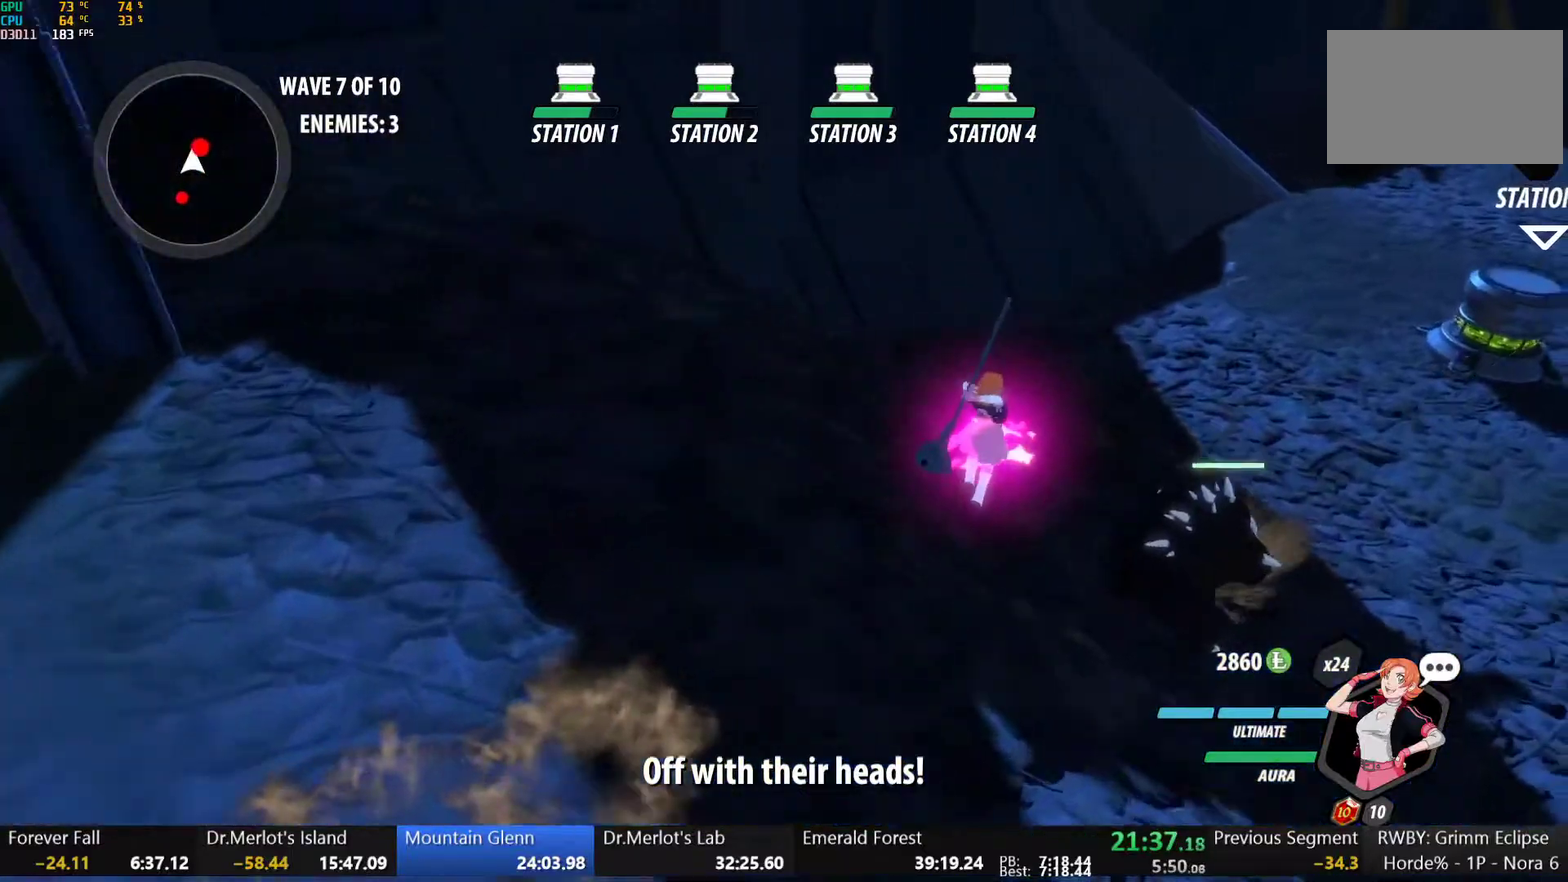
{"buttons": ["L2"], "left_stick": "center", "right_stick": "center", "events": [[17, "B", "up"], [267, "L1", "down"], [317, "Y", "down"], [350, "L1", "up"], [400, "Y", "up"], [400, "left_stick", "center"], [500, "L2", "down"]]}
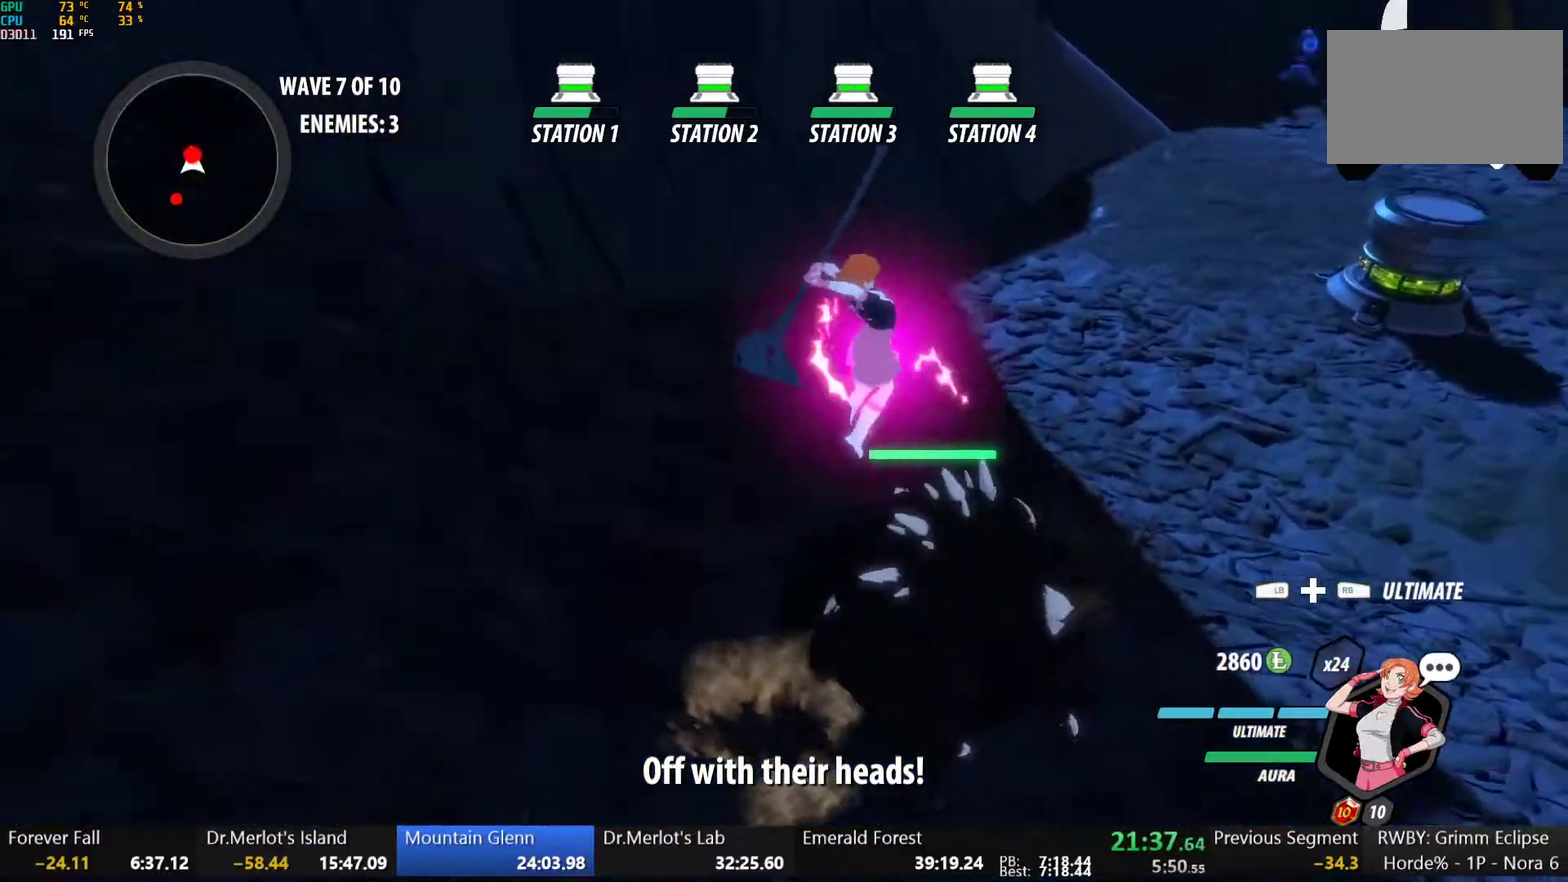
{"buttons": [], "left_stick": "center", "right_stick": "center", "events": [[83, "L2", "up"]]}
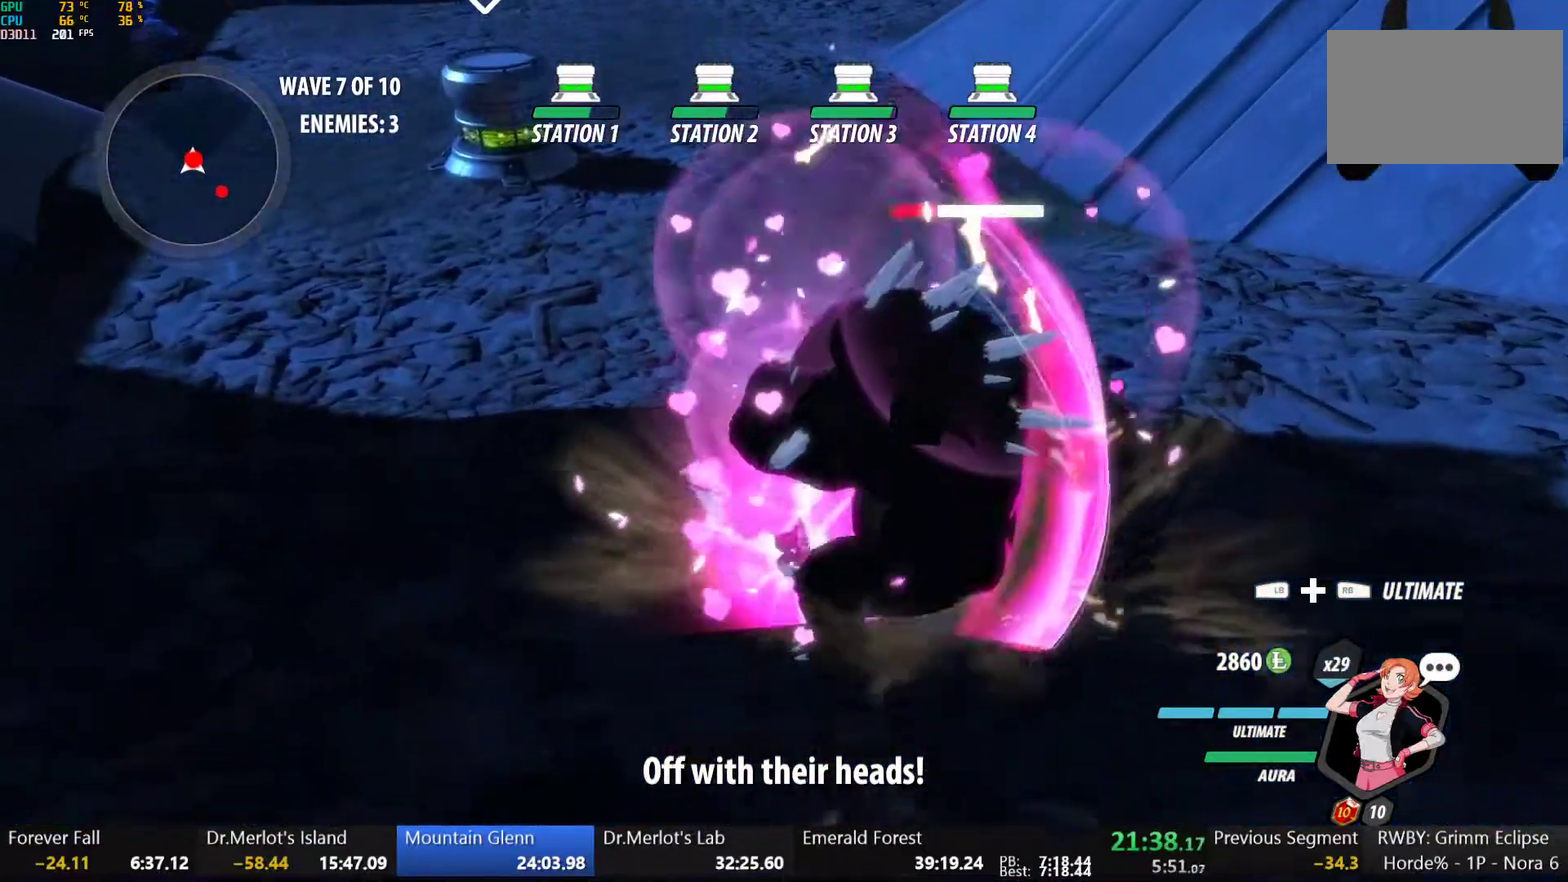
{"buttons": [], "left_stick": "center", "right_stick": "right", "events": [[17, "B", "down"], [150, "B", "up"], [183, "L2", "down"], [200, "Y", "down"], [267, "L2", "up"], [300, "Y", "up"], [450, "right_stick", "right"]]}
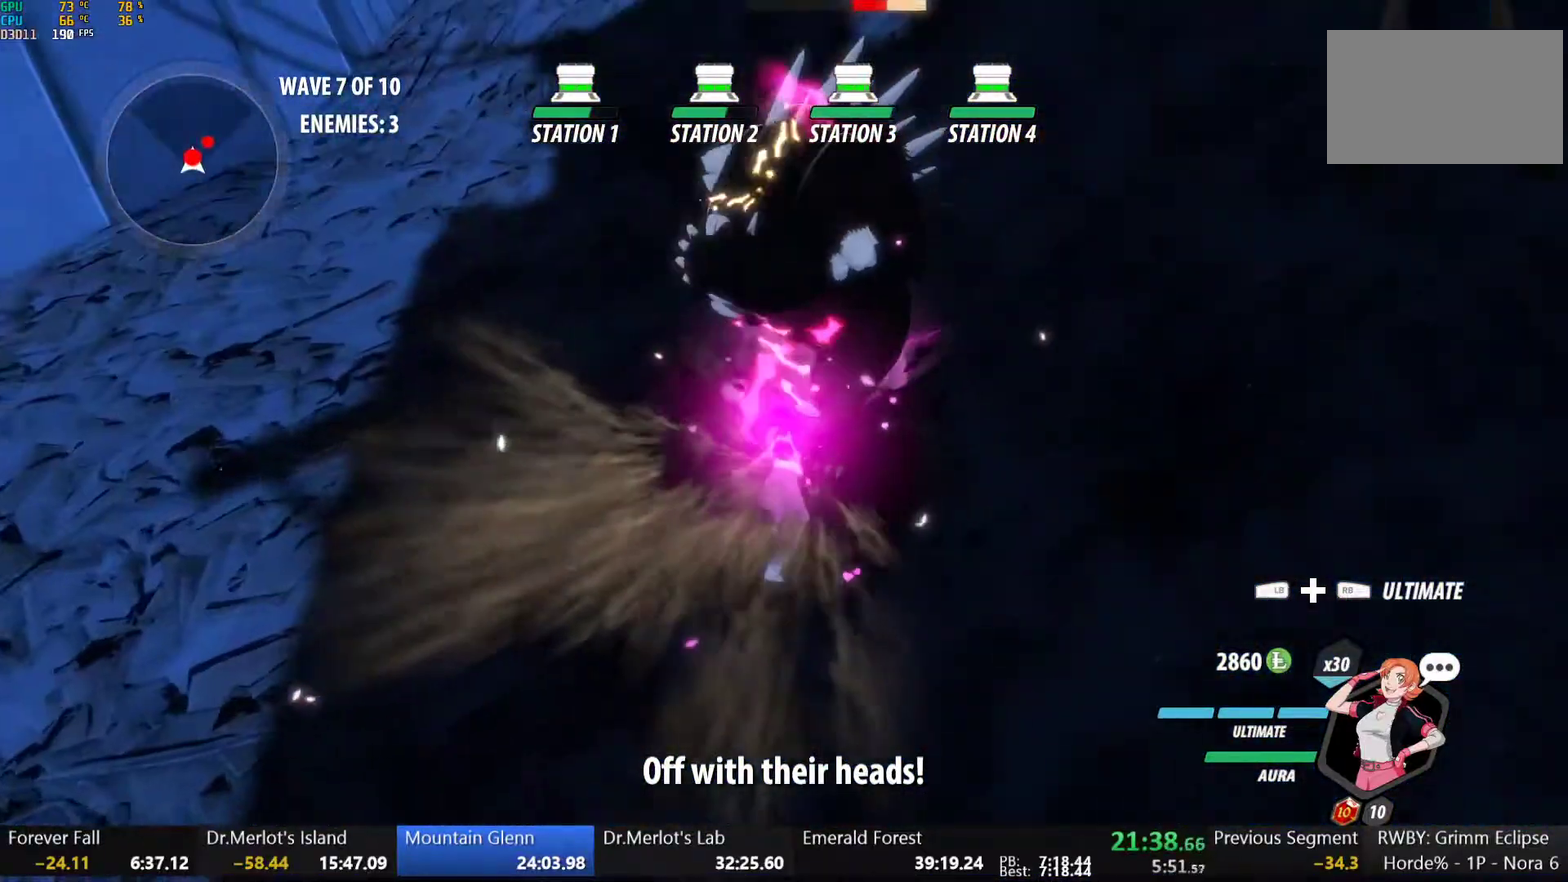
{"buttons": [], "left_stick": "center", "right_stick": "center", "events": [[133, "right_stick", "up-right"], [217, "right_stick", "center"], [417, "Y", "down"], [483, "Y", "up"]]}
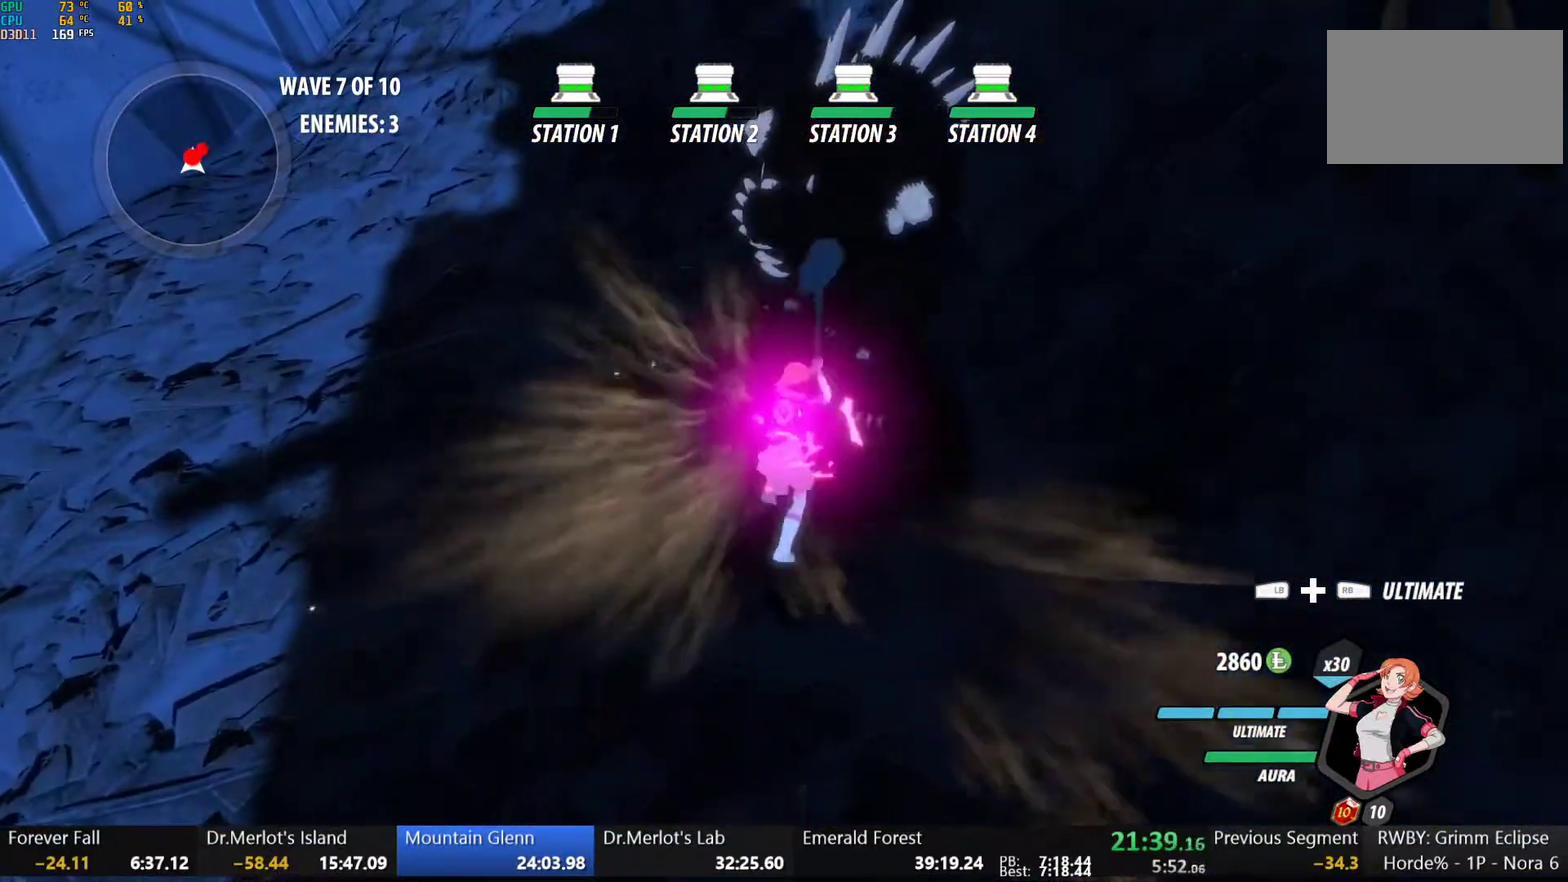
{"buttons": [], "left_stick": "up-right", "right_stick": "center"}
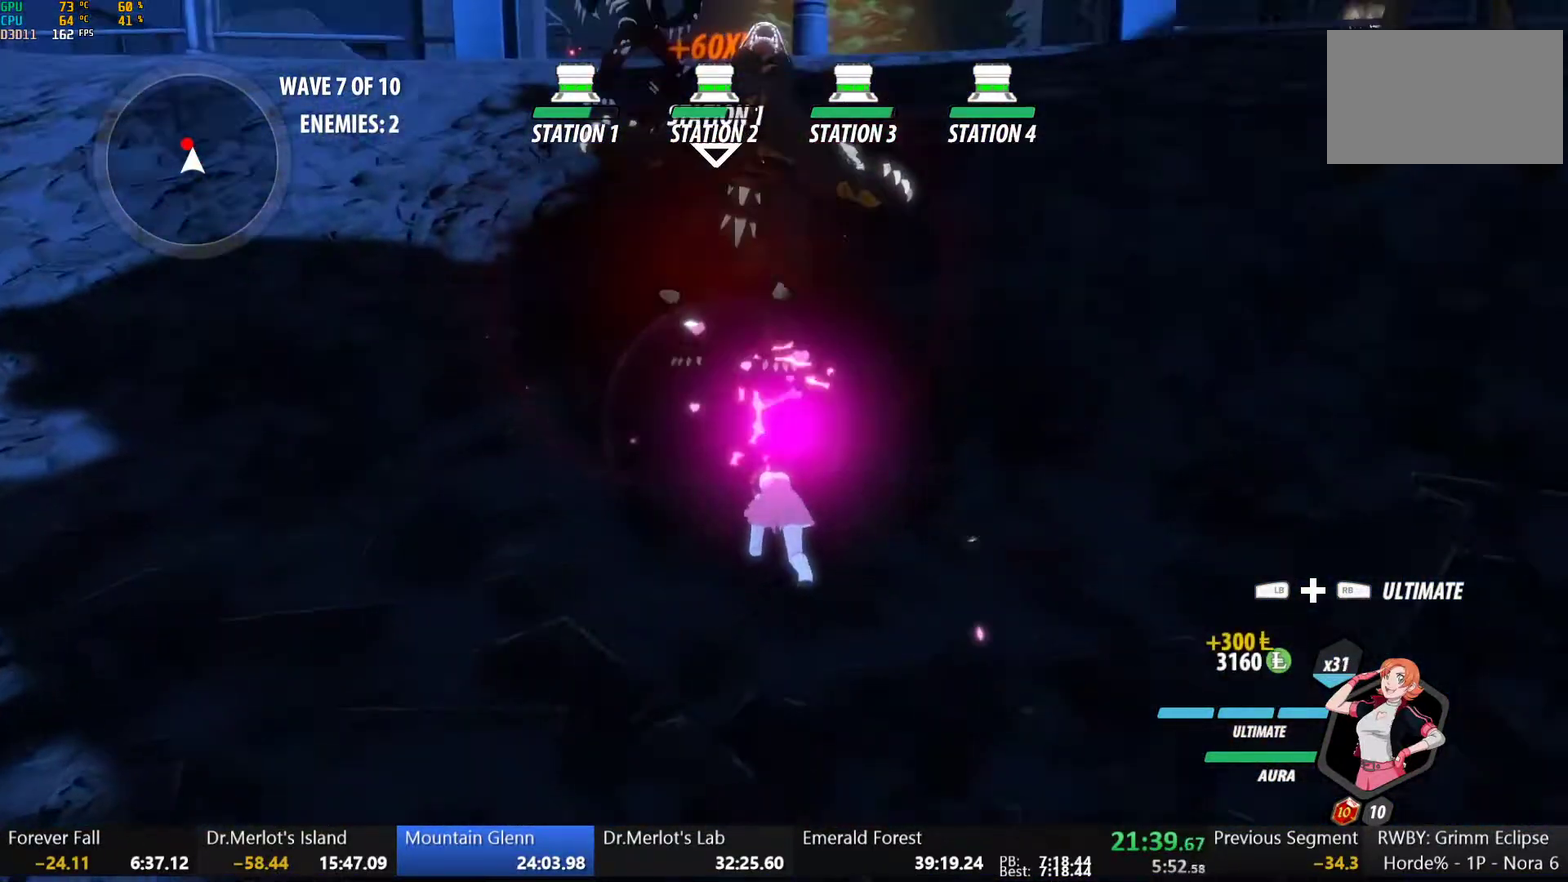
{"buttons": [], "left_stick": "up-left", "right_stick": "center"}
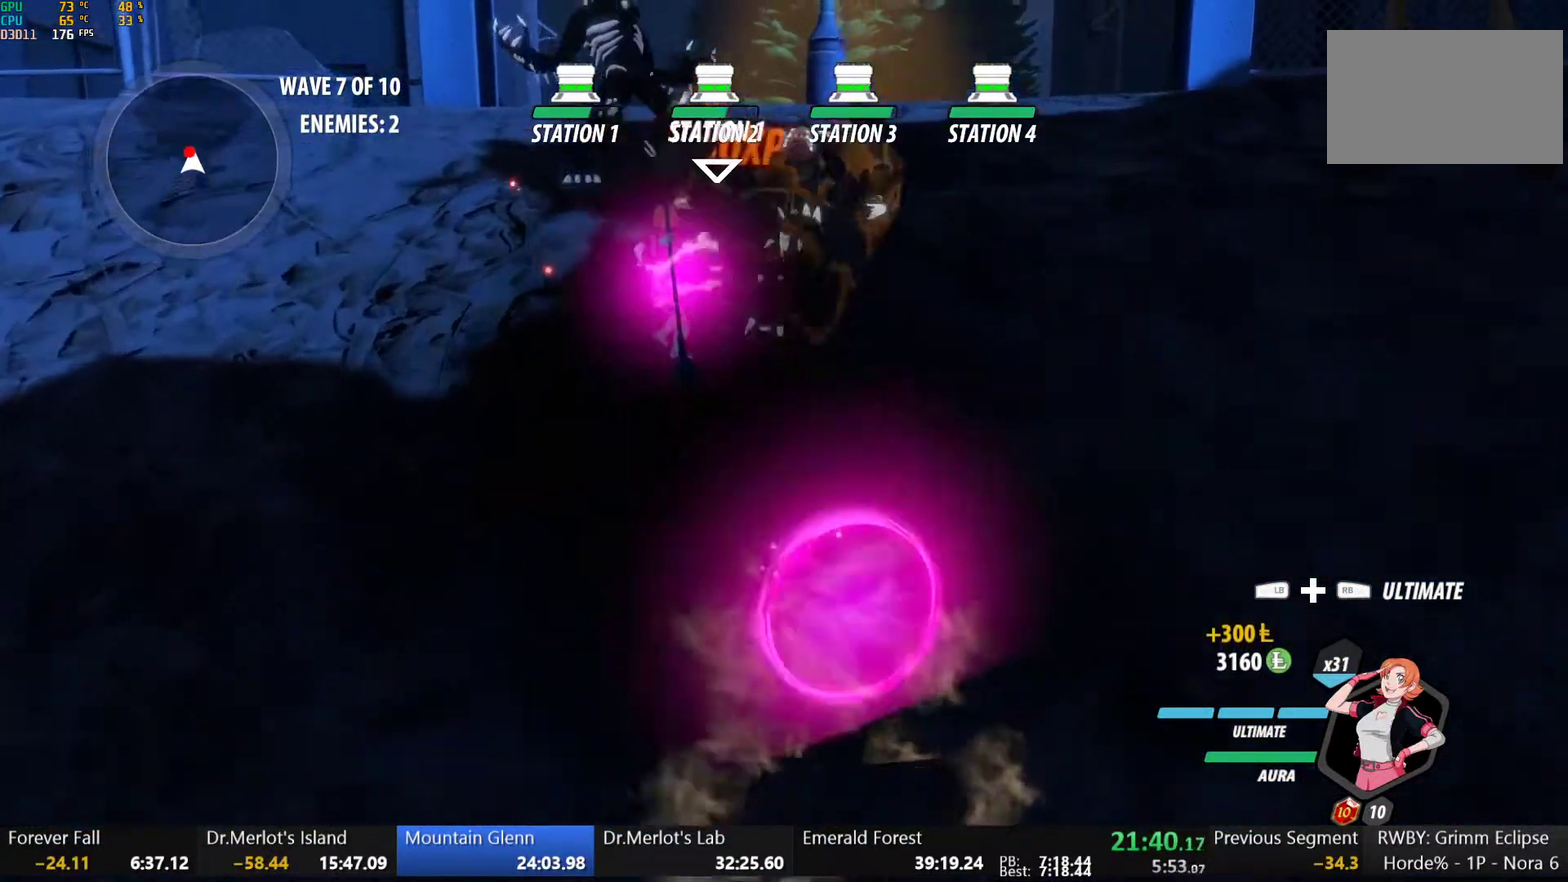
{"buttons": [], "left_stick": "center", "right_stick": "center", "events": [[50, "L1", "down"], [100, "L1", "up"], [183, "left_stick", "center"], [250, "right_stick", "left"], [317, "right_stick", "center"]]}
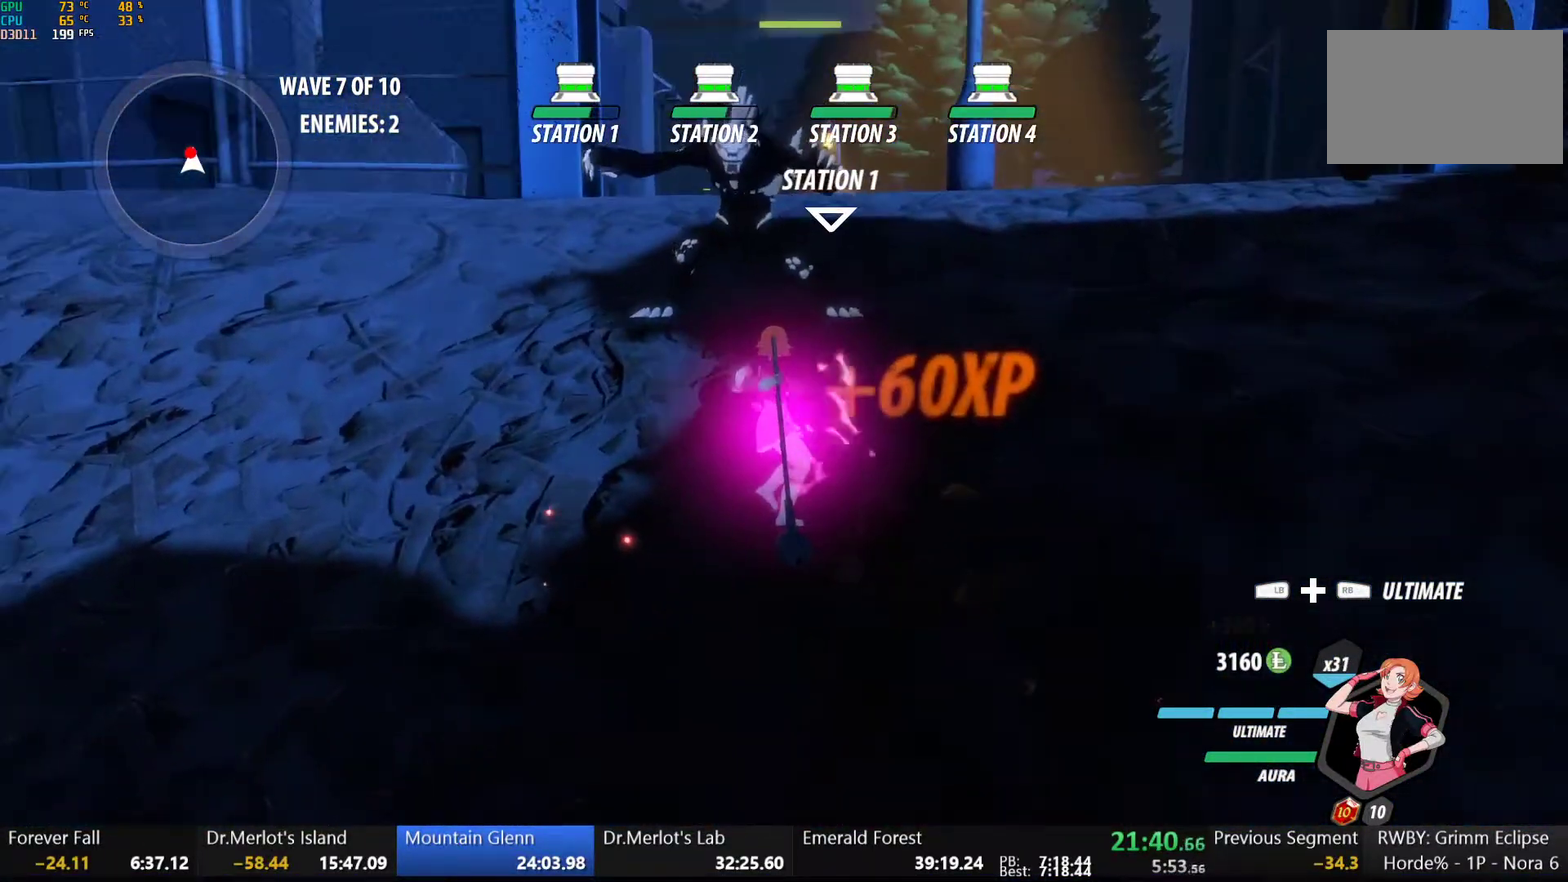
{"buttons": [], "left_stick": "up", "right_stick": "center", "events": [[133, "left_stick", "up"]]}
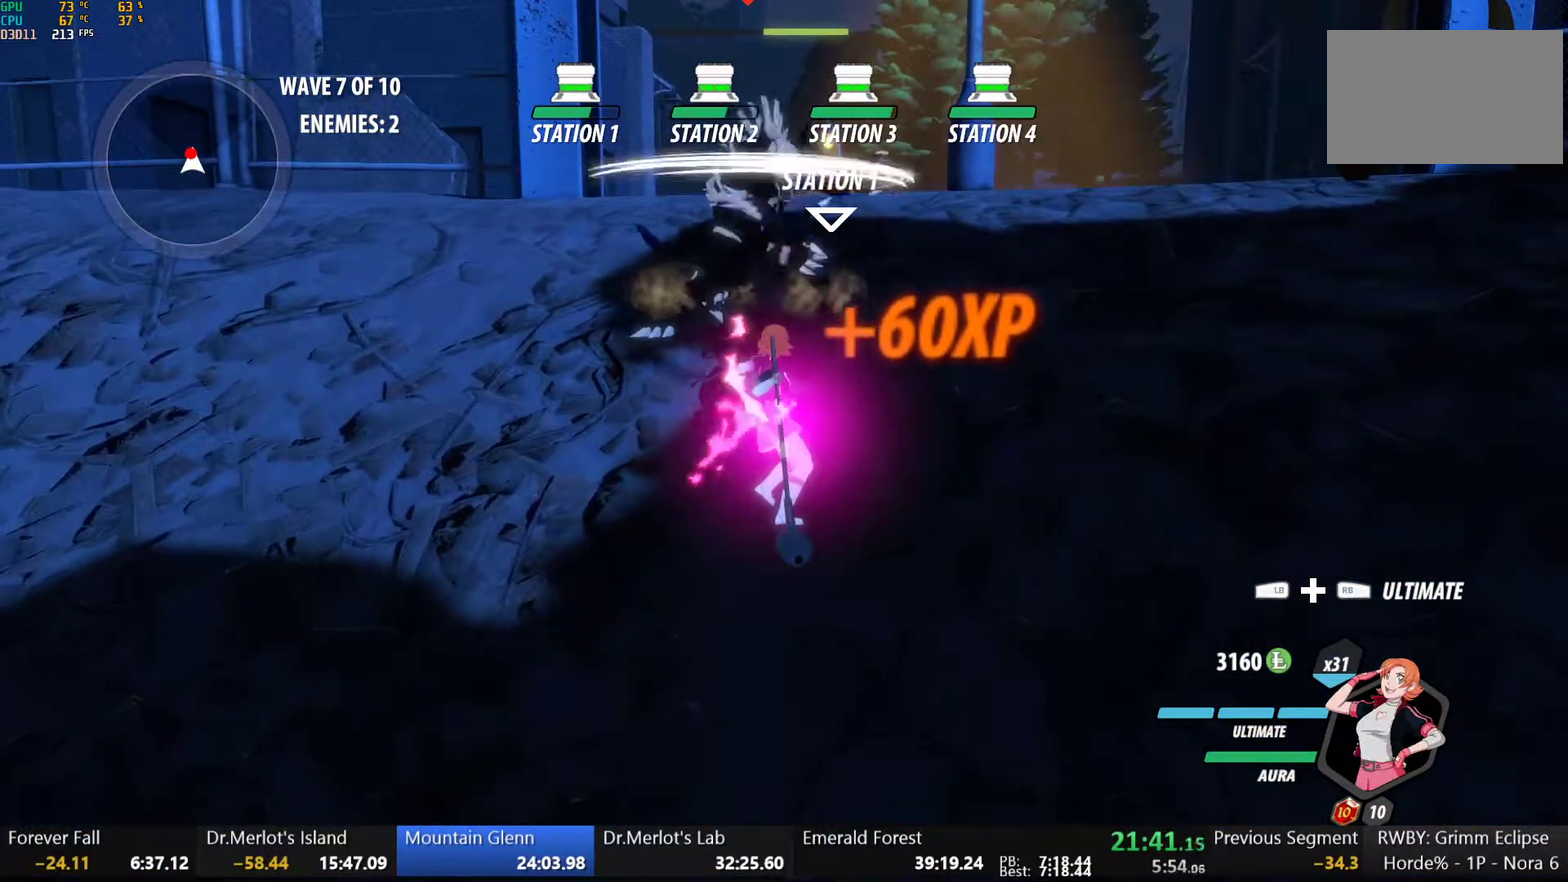
{"buttons": [], "left_stick": "center", "right_stick": "up-left", "events": [[317, "right_stick", "up-left"], [367, "left_stick", "center"]]}
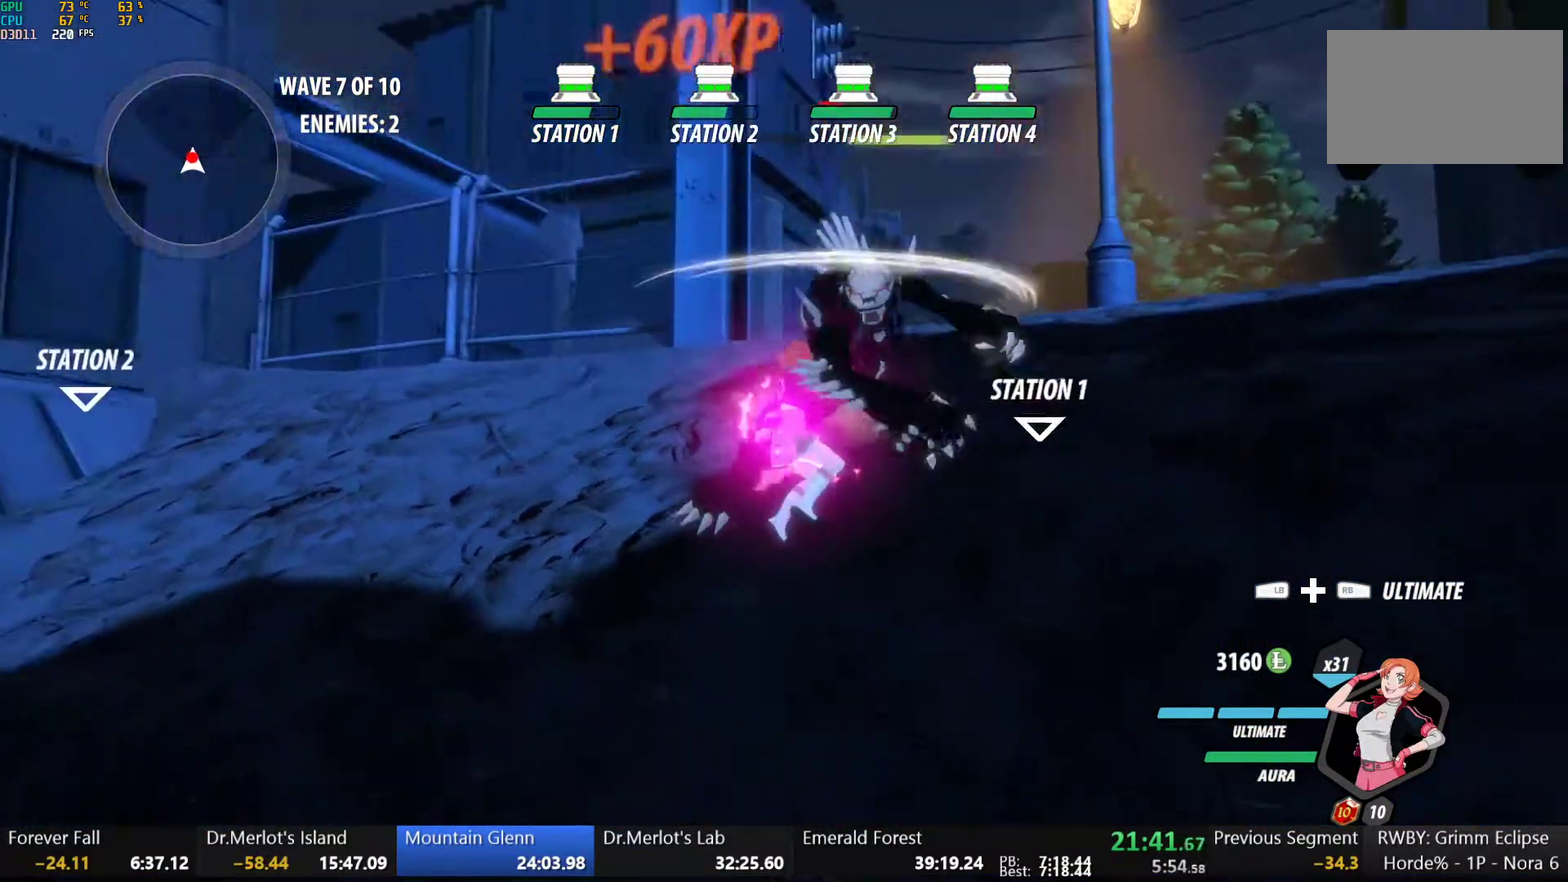
{"buttons": ["Y"], "left_stick": "up-right", "right_stick": "center", "events": [[17, "left_stick", "up"], [33, "right_stick", "center"], [417, "left_stick", "up-right"], [467, "Y", "down"]]}
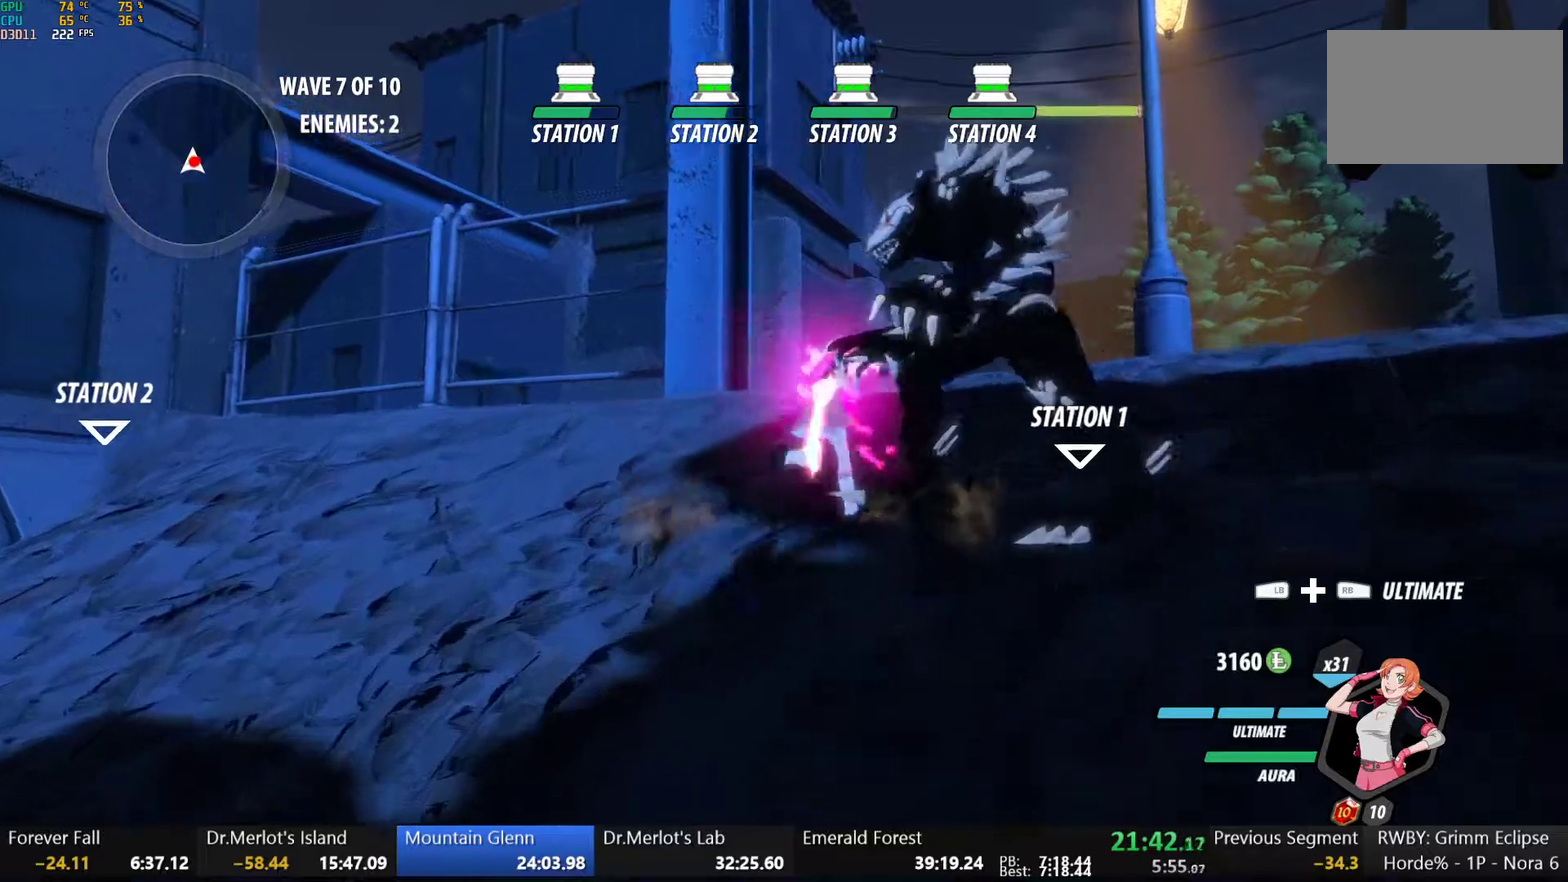
{"buttons": [], "left_stick": "down-right", "right_stick": "center", "events": [[17, "left_stick", "right"], [83, "Y", "up"], [83, "left_stick", "down-right"], [167, "left_stick", "down"], [200, "right_stick", "down"], [383, "left_stick", "down-right"], [383, "right_stick", "center"]]}
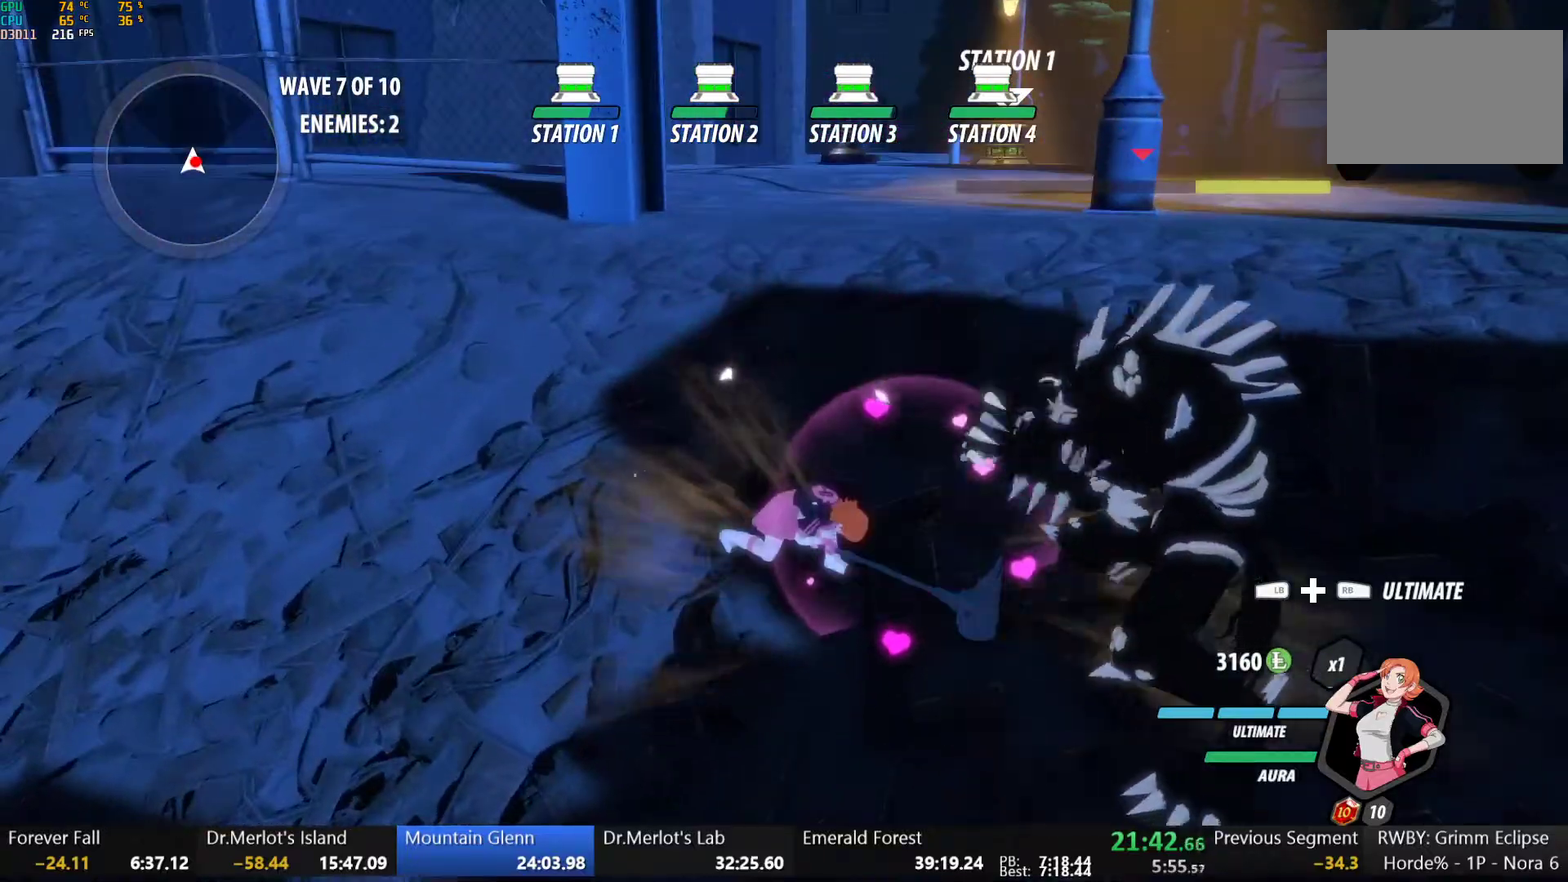
{"buttons": [], "left_stick": "center", "right_stick": "center", "events": [[183, "Y", "down"], [250, "Y", "up"], [267, "left_stick", "center"]]}
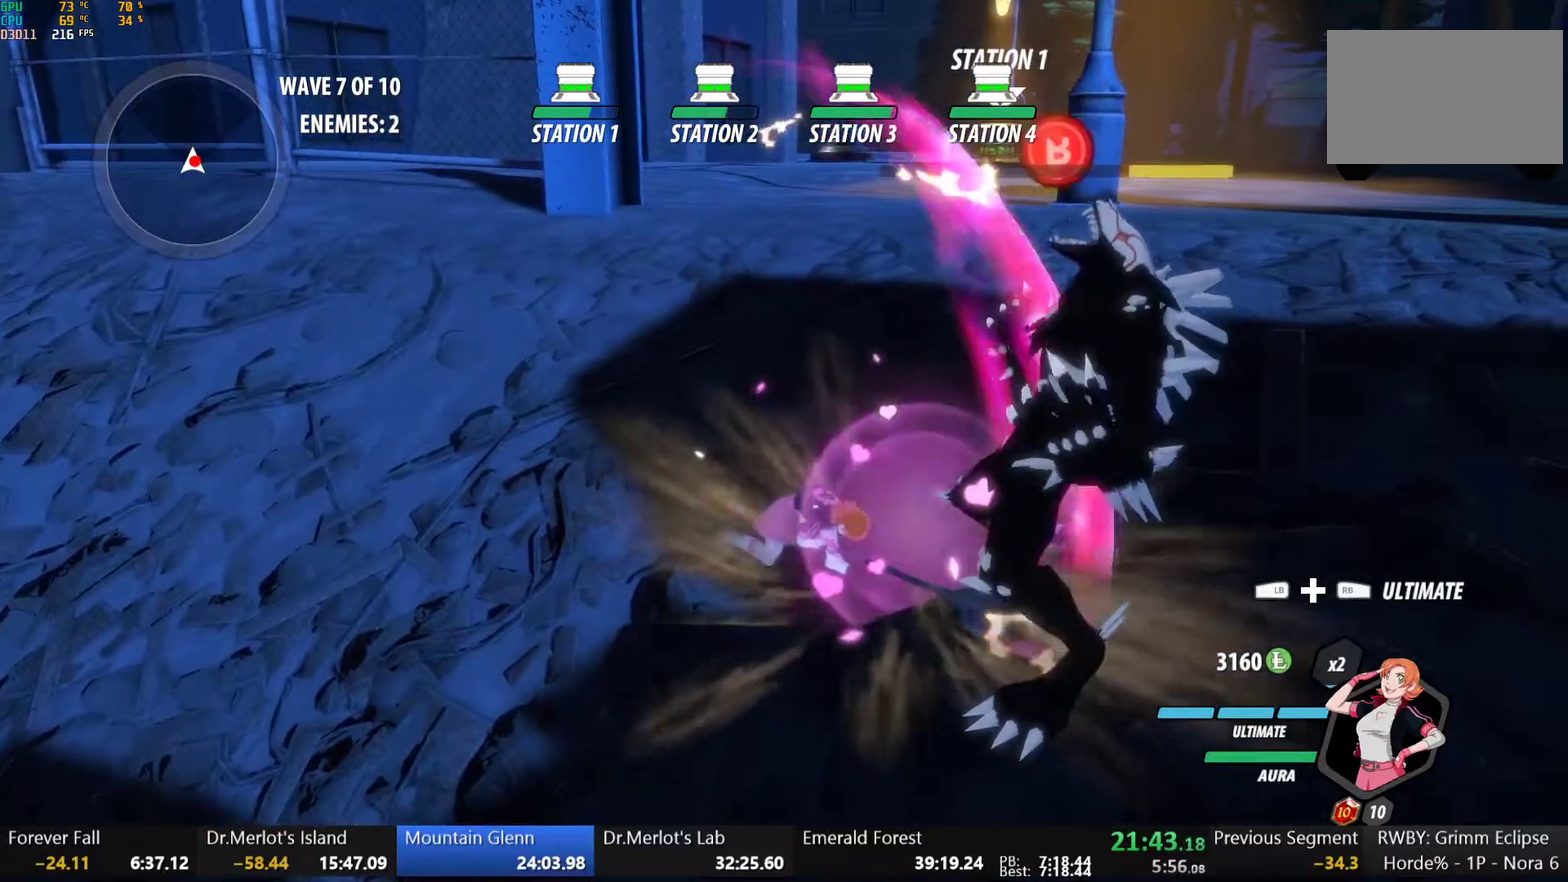
{"buttons": [], "left_stick": "center", "right_stick": "center", "events": [[300, "B", "down"], [367, "B", "up"]]}
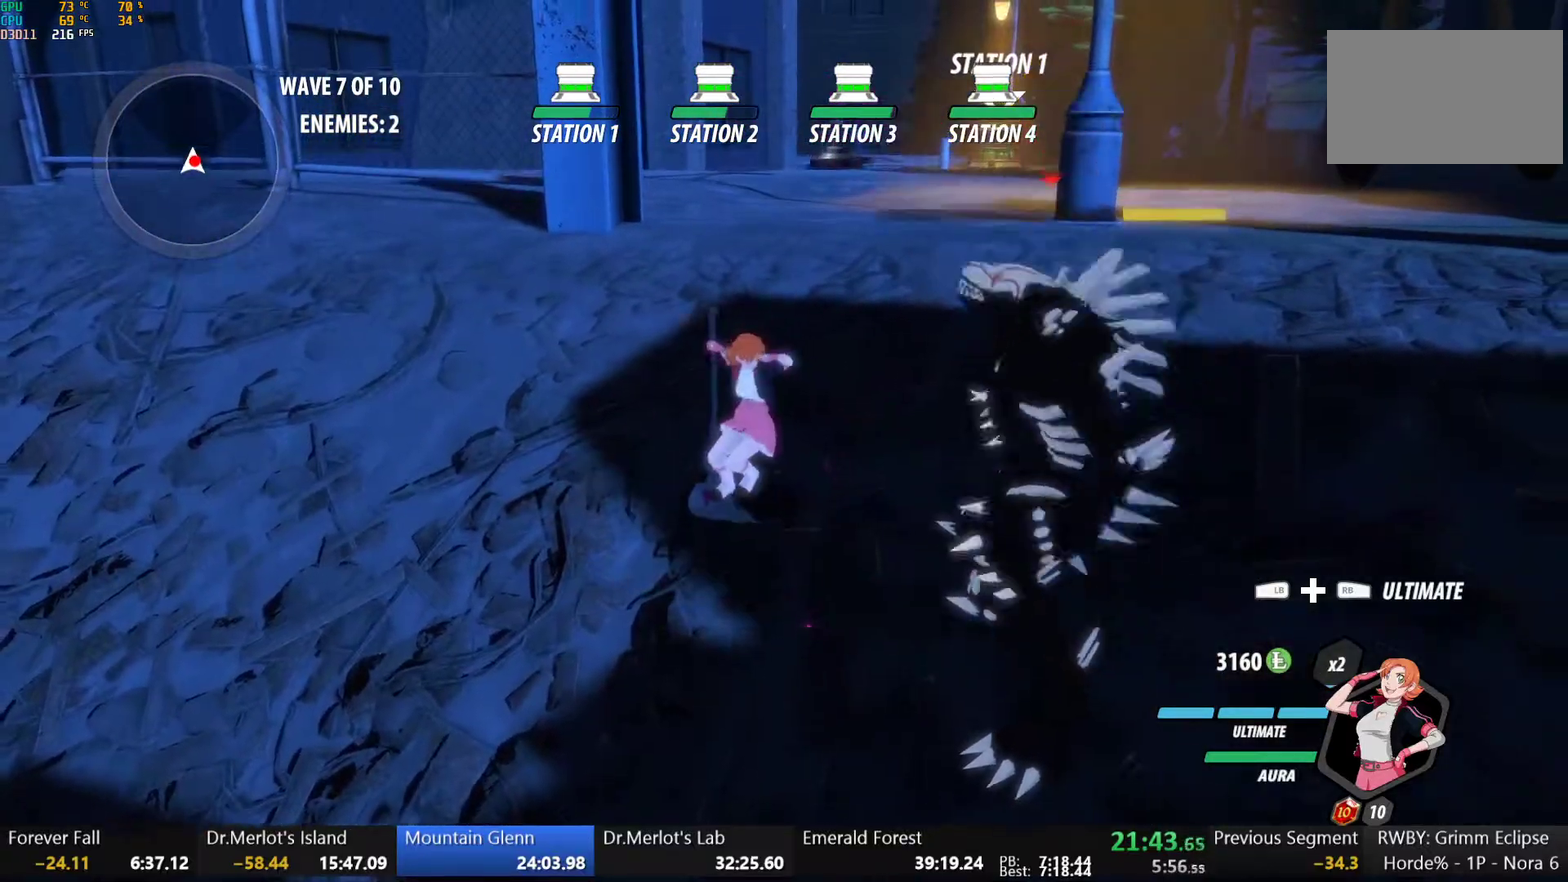
{"buttons": ["Y"], "left_stick": "center", "right_stick": "center", "events": [[483, "Y", "down"]]}
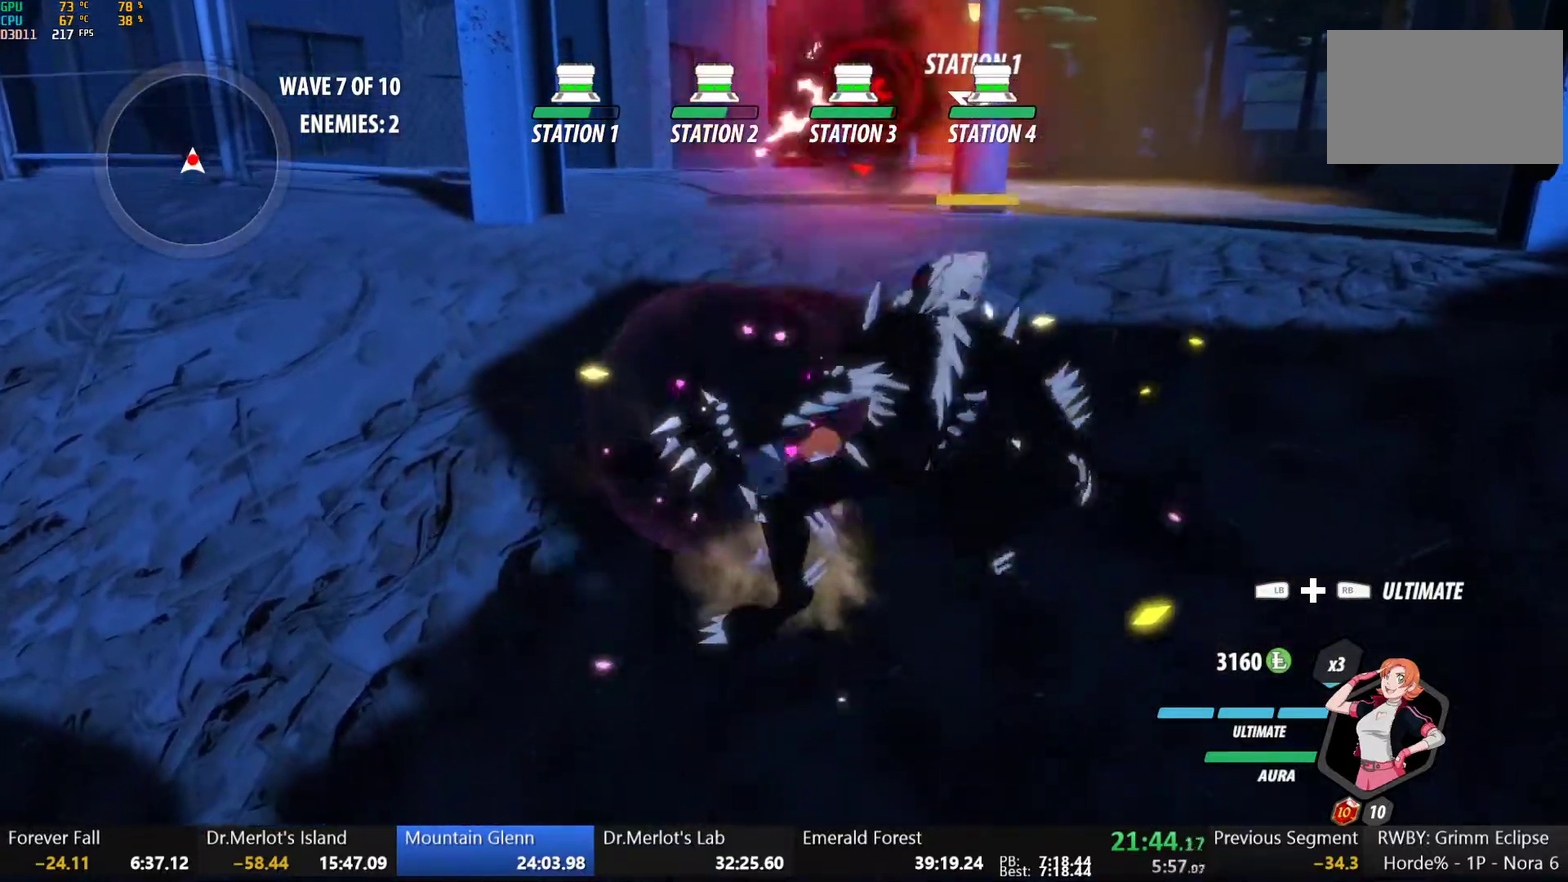
{"buttons": [], "left_stick": "center", "right_stick": "center", "events": [[50, "Y", "up"]]}
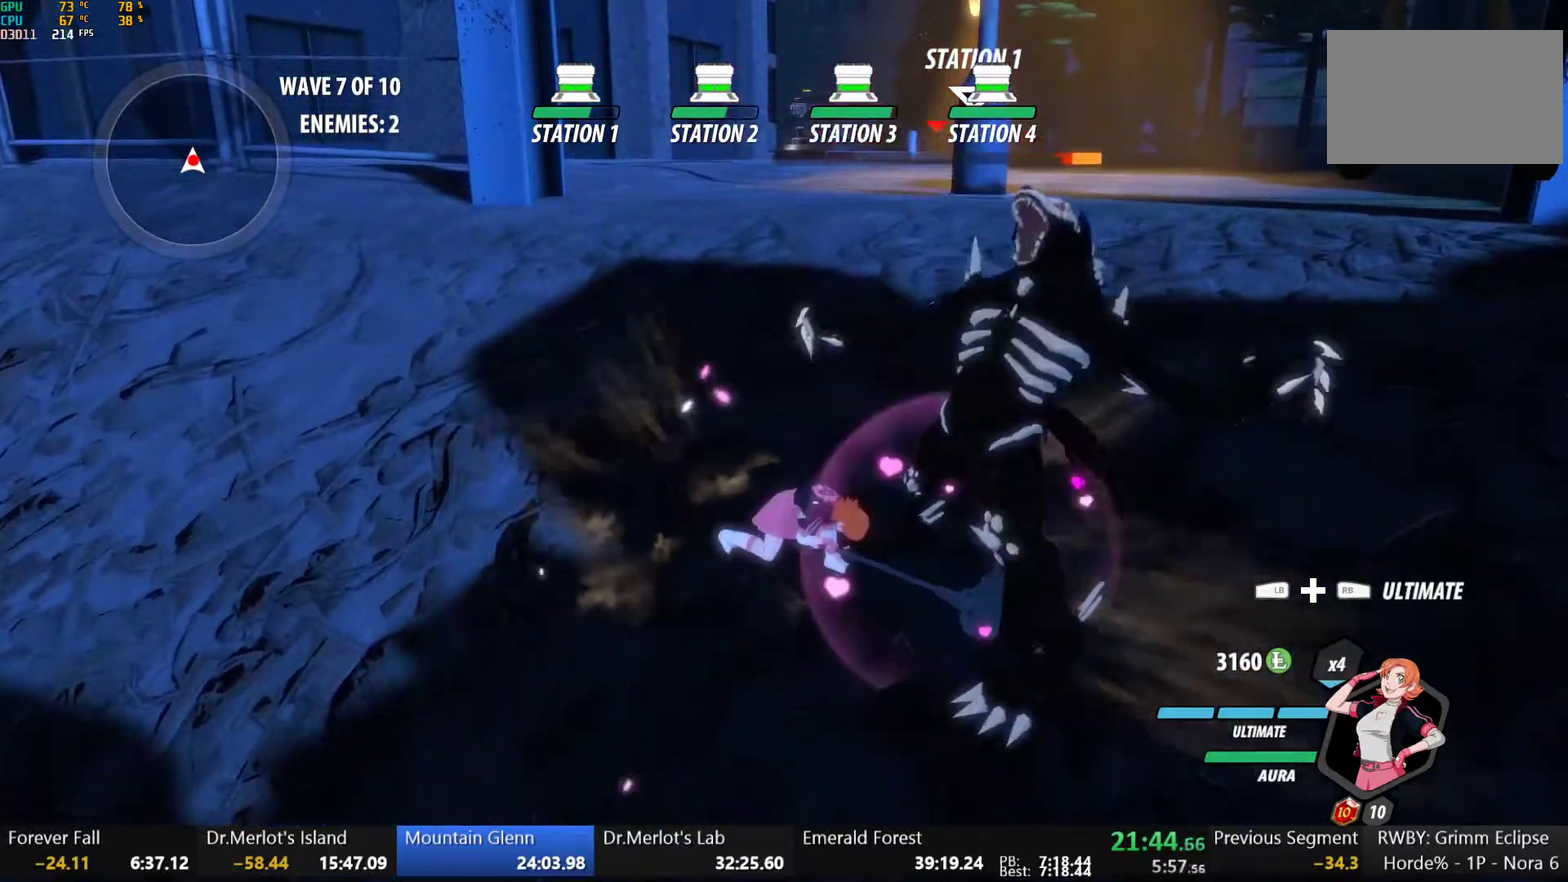
{"buttons": [], "left_stick": "center", "right_stick": "center", "events": [[83, "left_stick", "down-right"], [150, "left_stick", "center"], [167, "Y", "down"], [233, "Y", "up"], [317, "Y", "down"], [400, "Y", "up"]]}
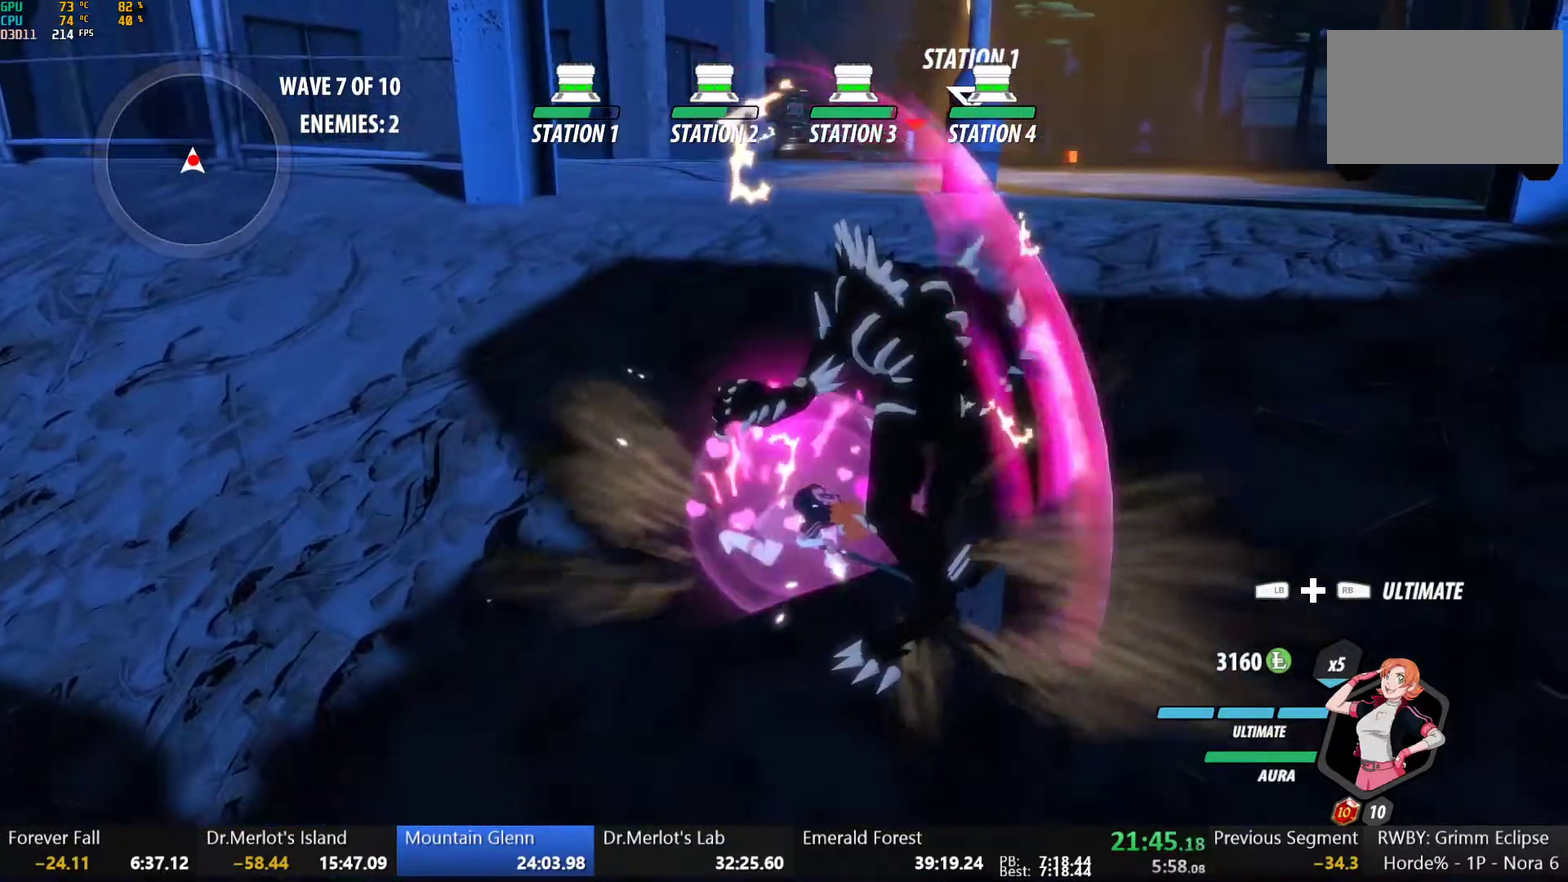
{"buttons": [], "left_stick": "center", "right_stick": "center", "events": [[33, "right_stick", "up-left"], [100, "right_stick", "center"], [367, "Y", "down"], [433, "Y", "up"]]}
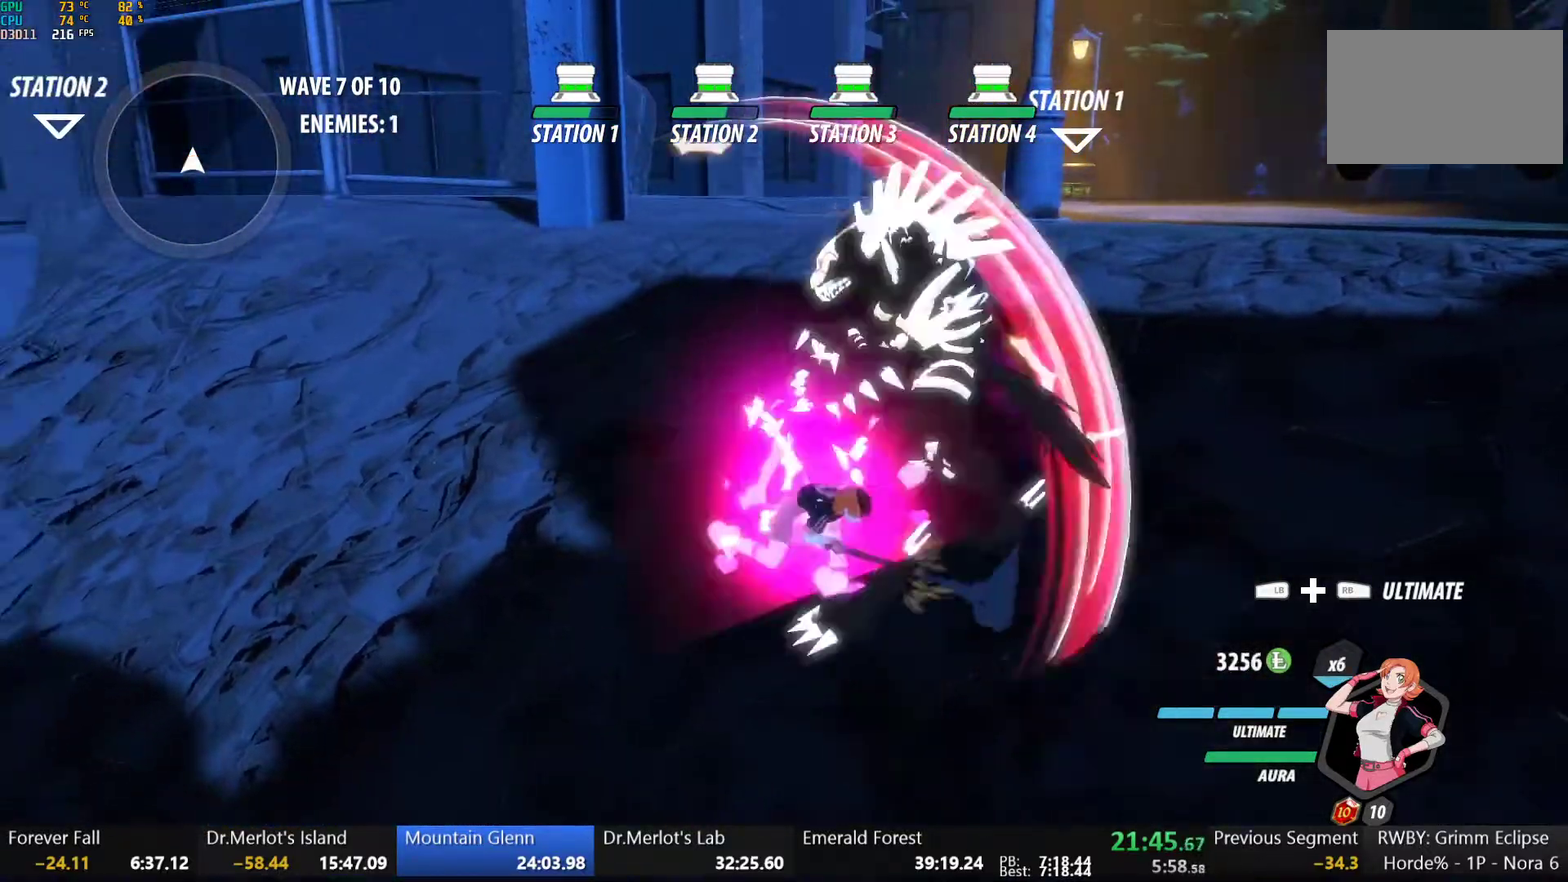
{"buttons": [], "left_stick": "center", "right_stick": "down-left", "events": [[217, "right_stick", "left"], [350, "right_stick", "up-left"], [400, "right_stick", "center"], [483, "right_stick", "down-left"]]}